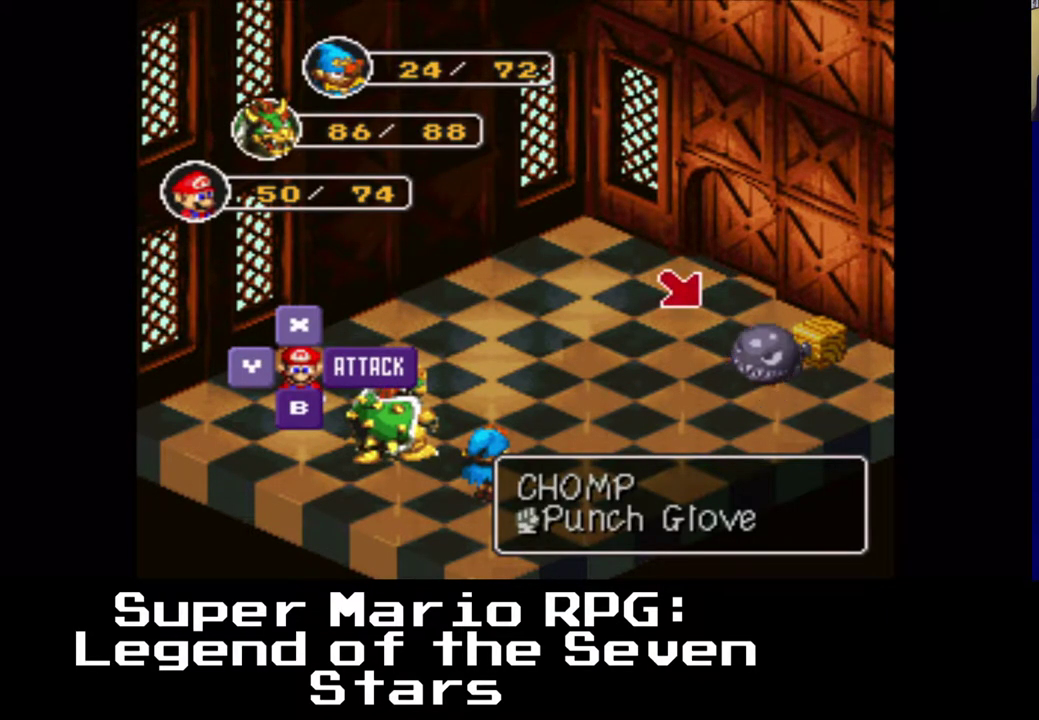
Gameplay with a controller (Xbox layout); each line is a JSON object with the inputs held at the frame after it. "events" lists button and stick changes between this image and that frame as [ms after this image, input, new state], when the widget could be followed in between. Not read: left_stick right_stick.
{"buttons": [], "events": []}
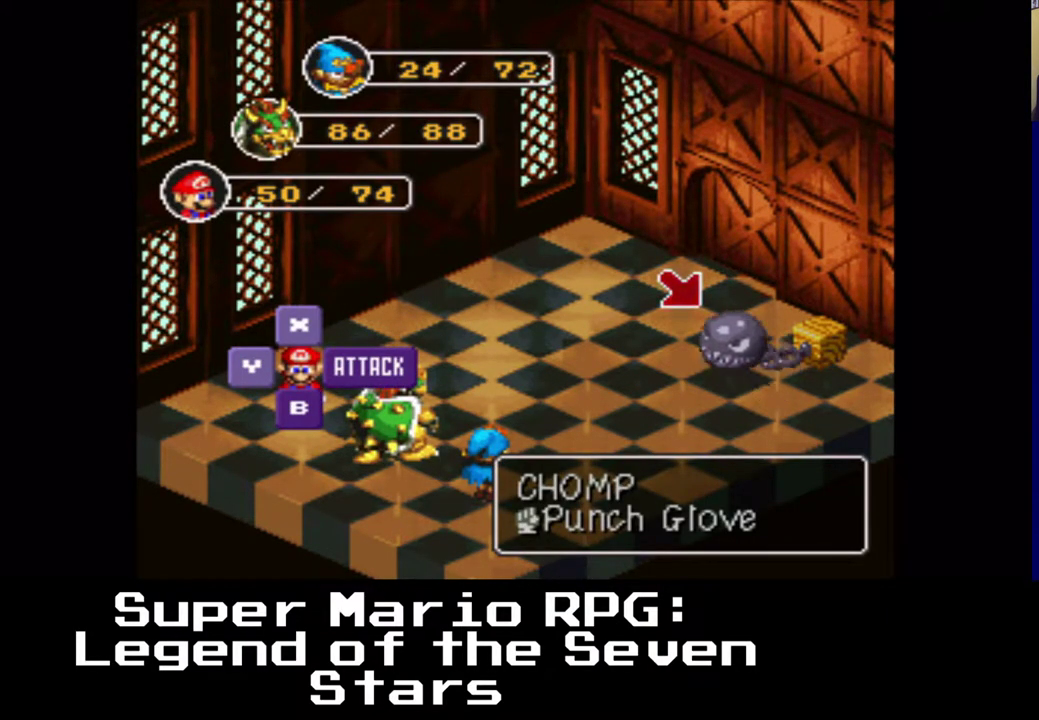
{"buttons": ["B"], "events": [[483, "B", "down"]]}
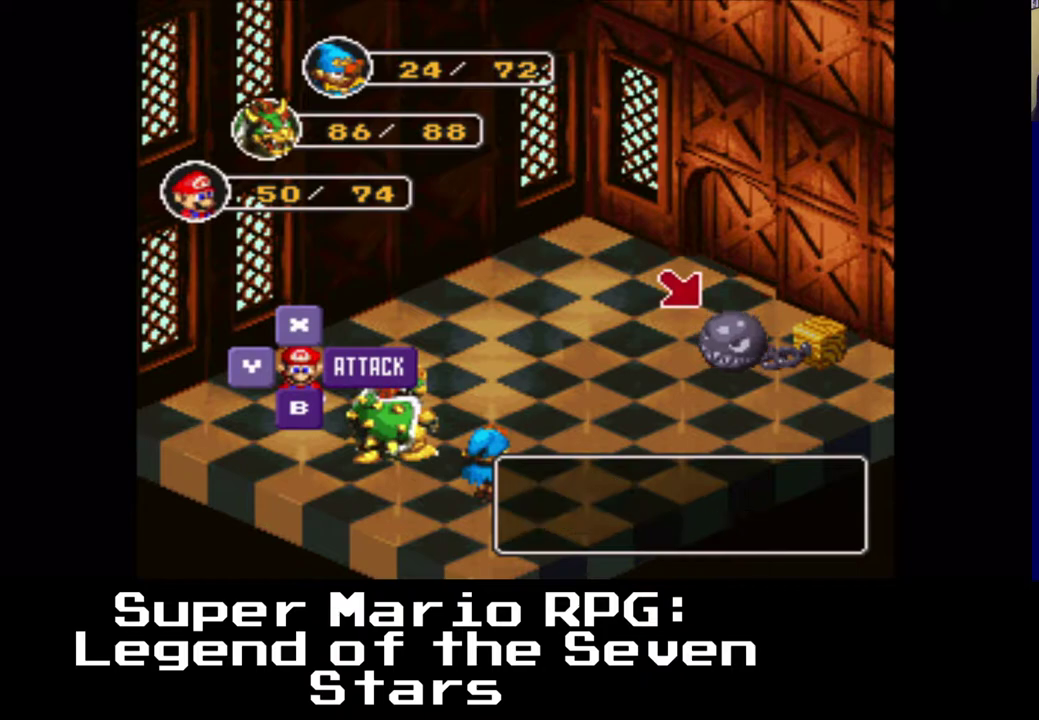
{"buttons": [], "events": [[167, "B", "up"]]}
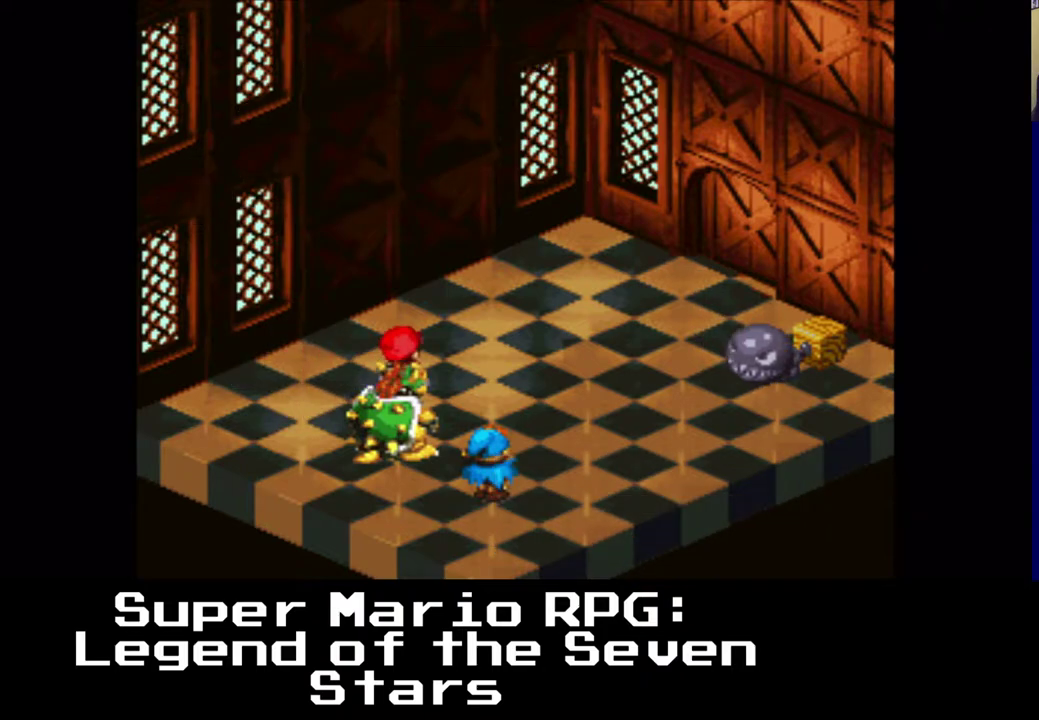
{"buttons": [], "events": []}
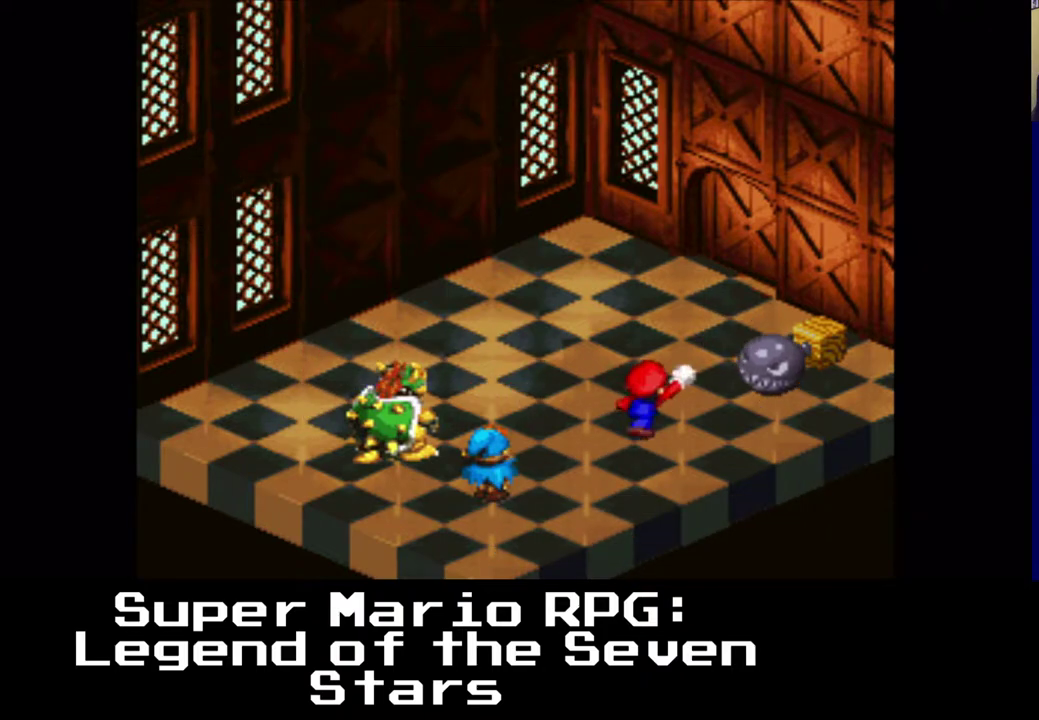
{"buttons": [], "events": [[17, "B", "down"], [167, "B", "up"]]}
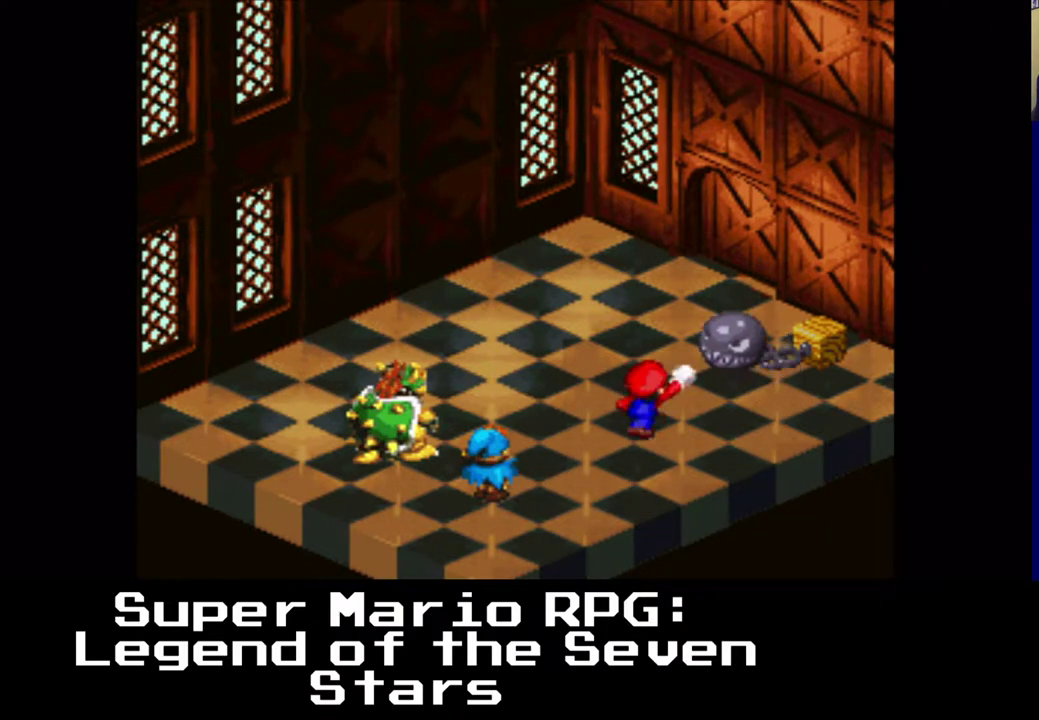
{"buttons": [], "events": []}
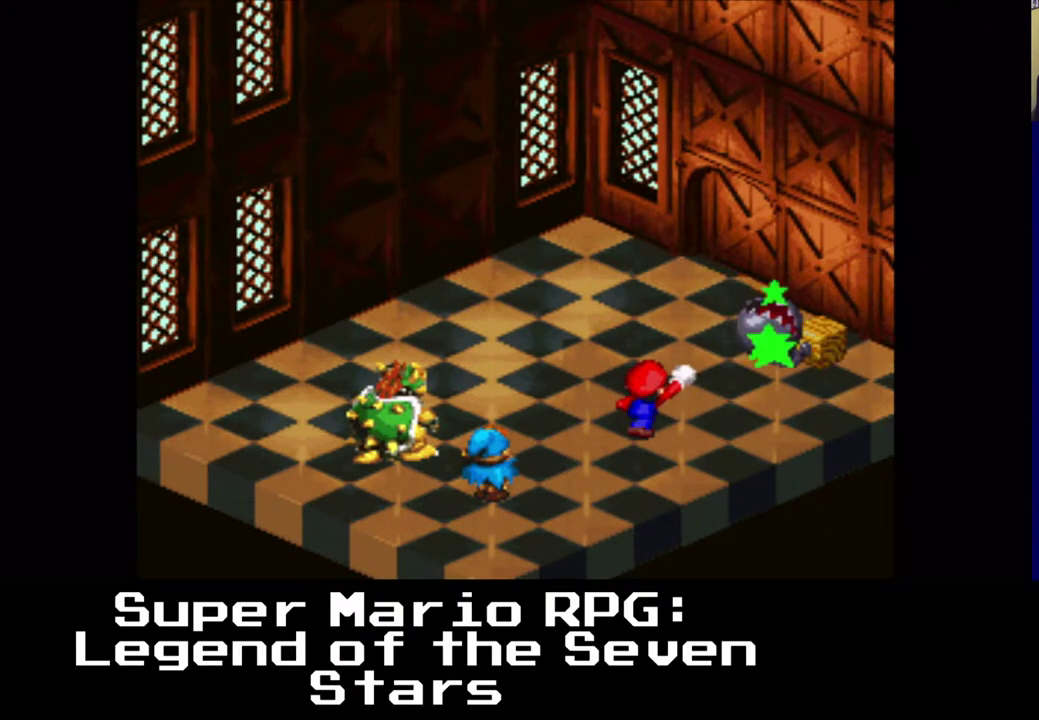
{"buttons": [], "events": []}
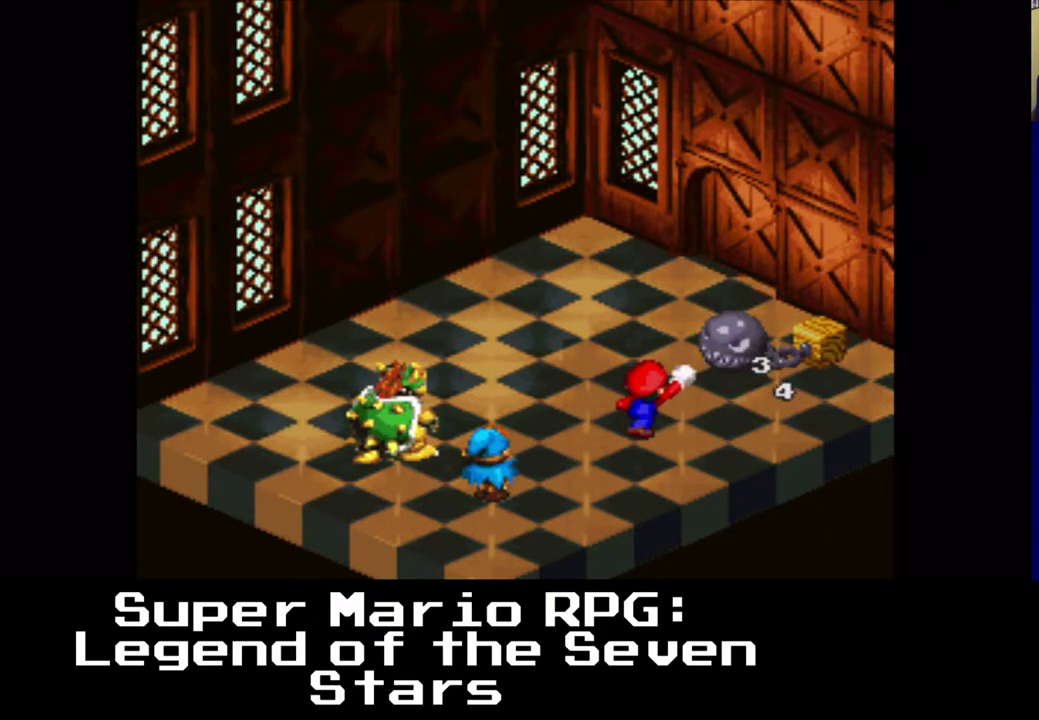
{"buttons": [], "events": []}
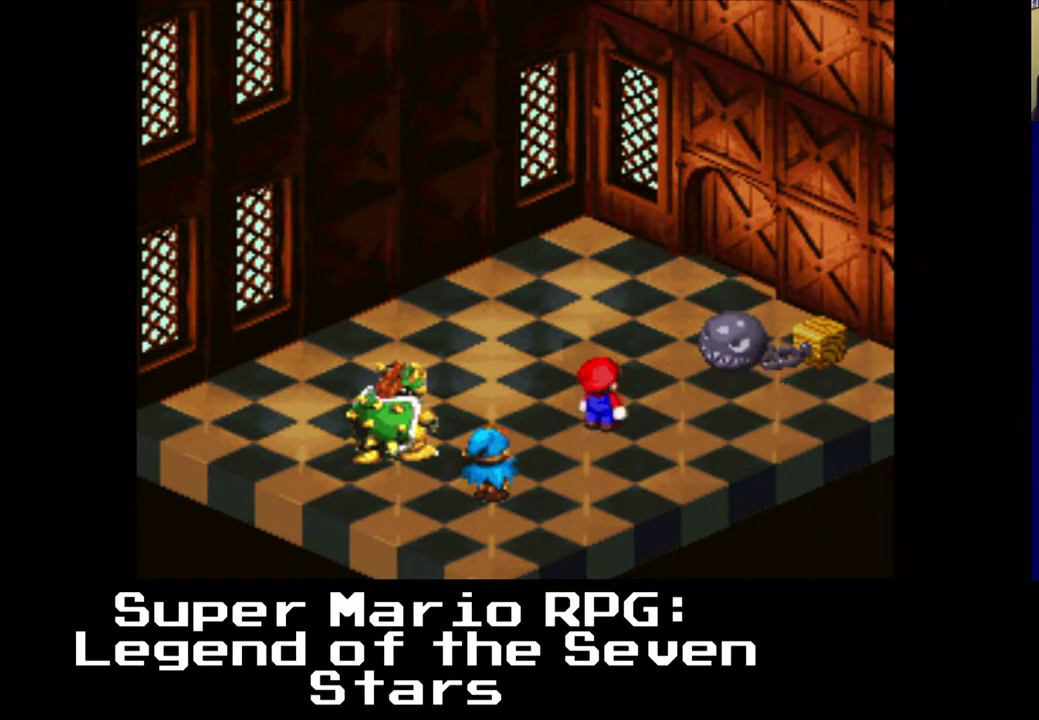
{"buttons": [], "events": []}
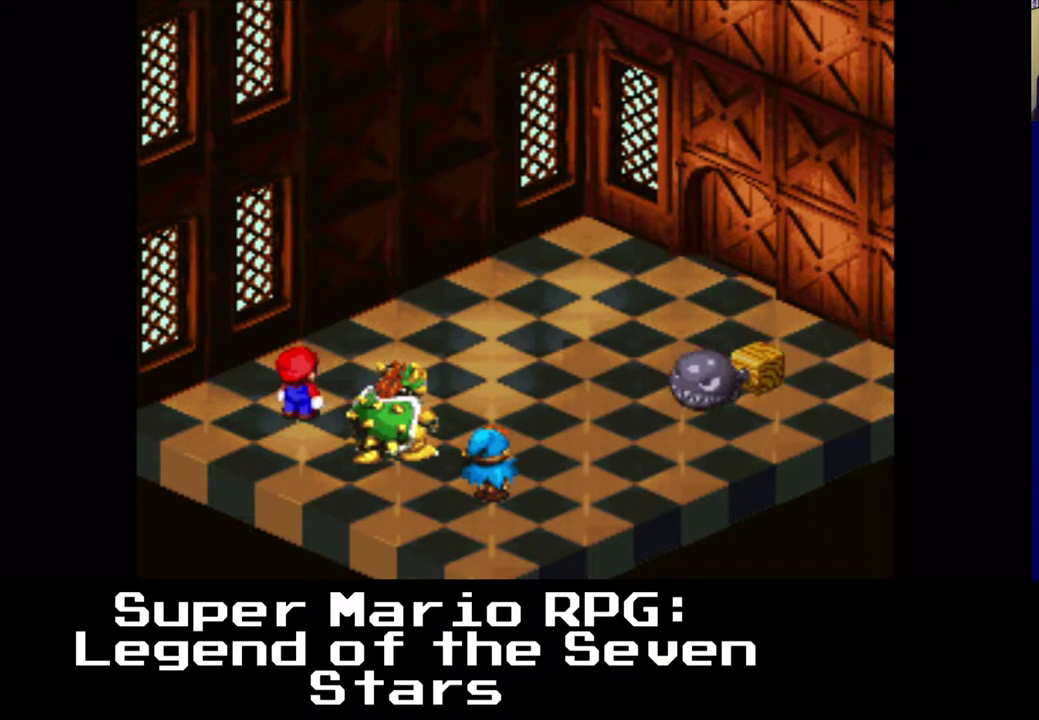
{"buttons": [], "events": []}
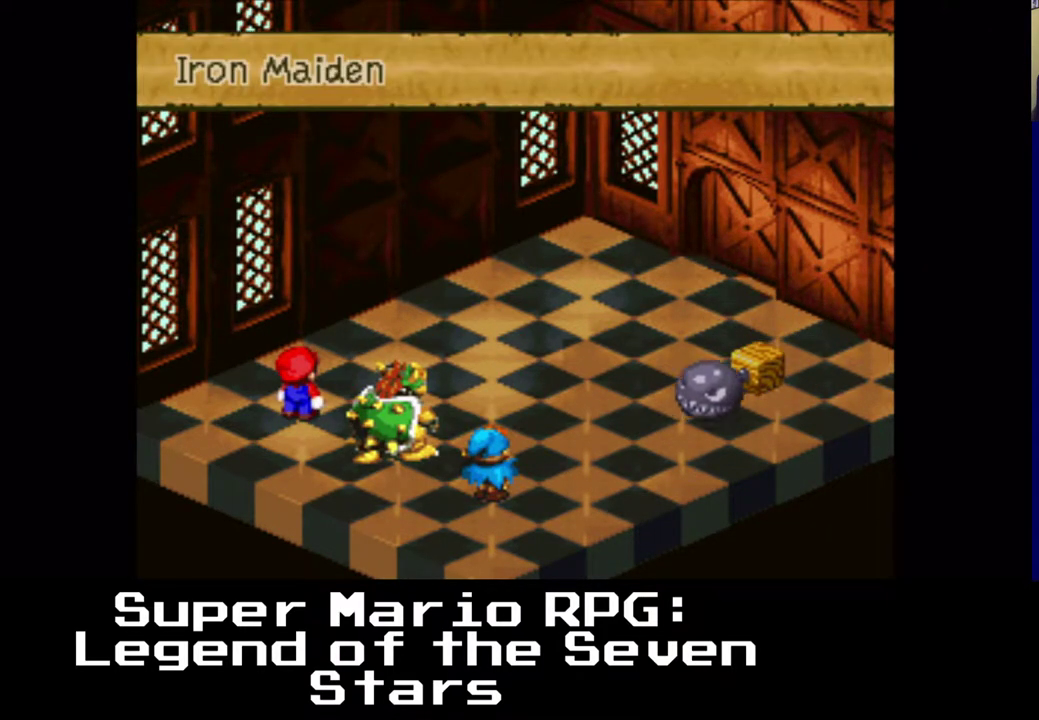
{"buttons": ["B"], "events": [[450, "B", "down"]]}
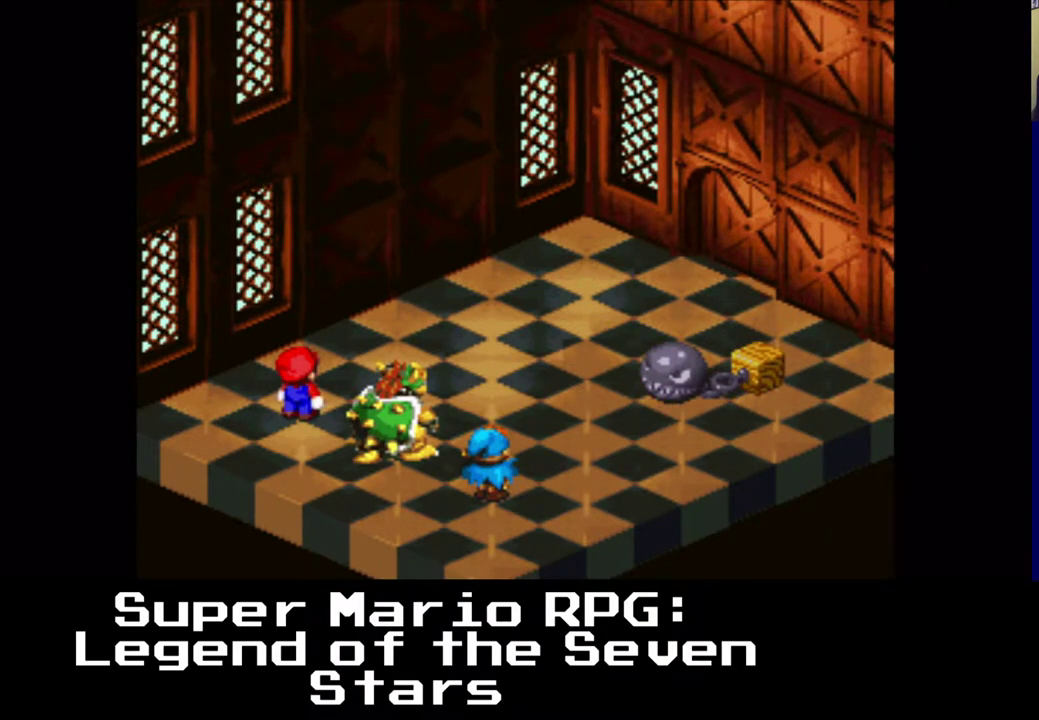
{"buttons": [], "events": [[117, "B", "up"]]}
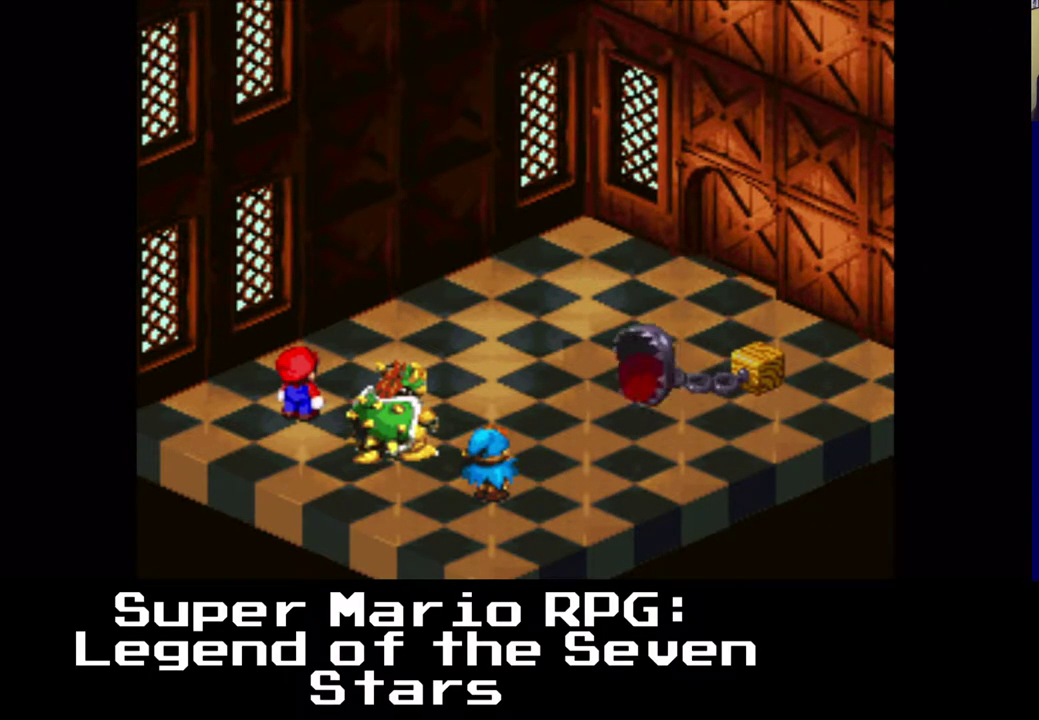
{"buttons": ["B"], "events": [[400, "B", "down"]]}
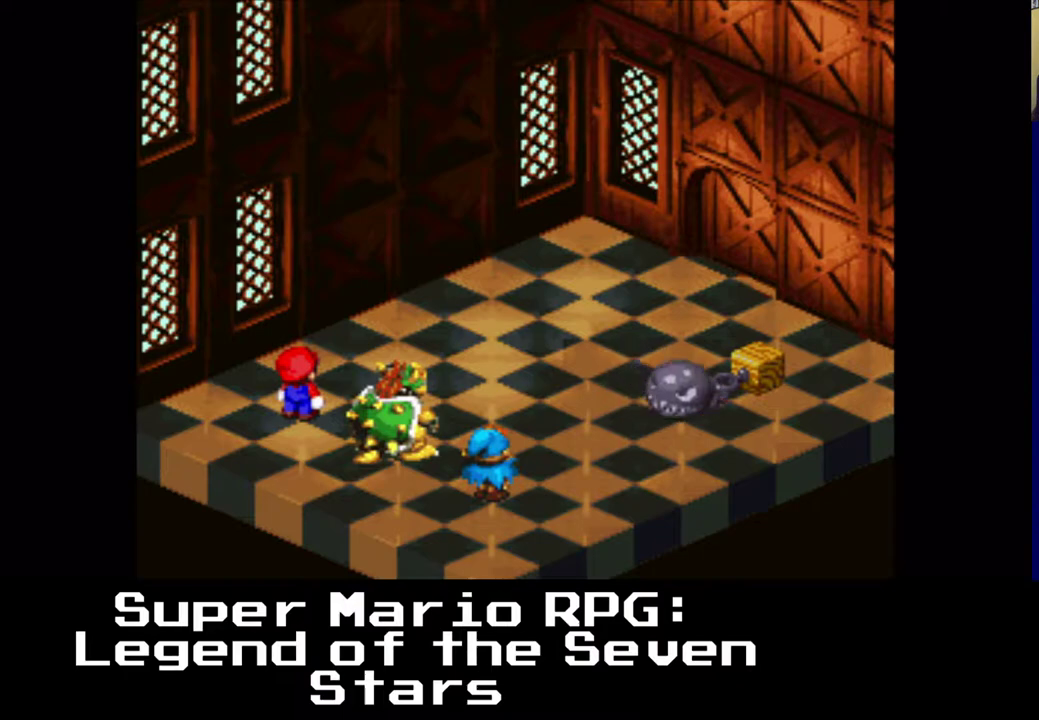
{"buttons": [], "events": [[267, "B", "up"]]}
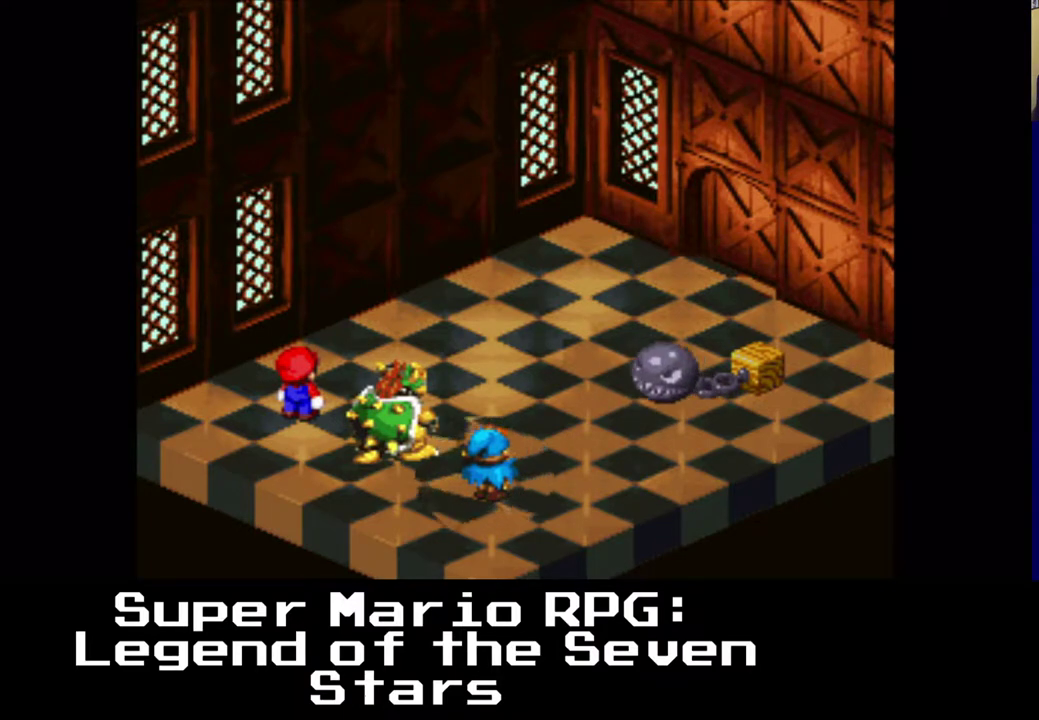
{"buttons": [], "events": []}
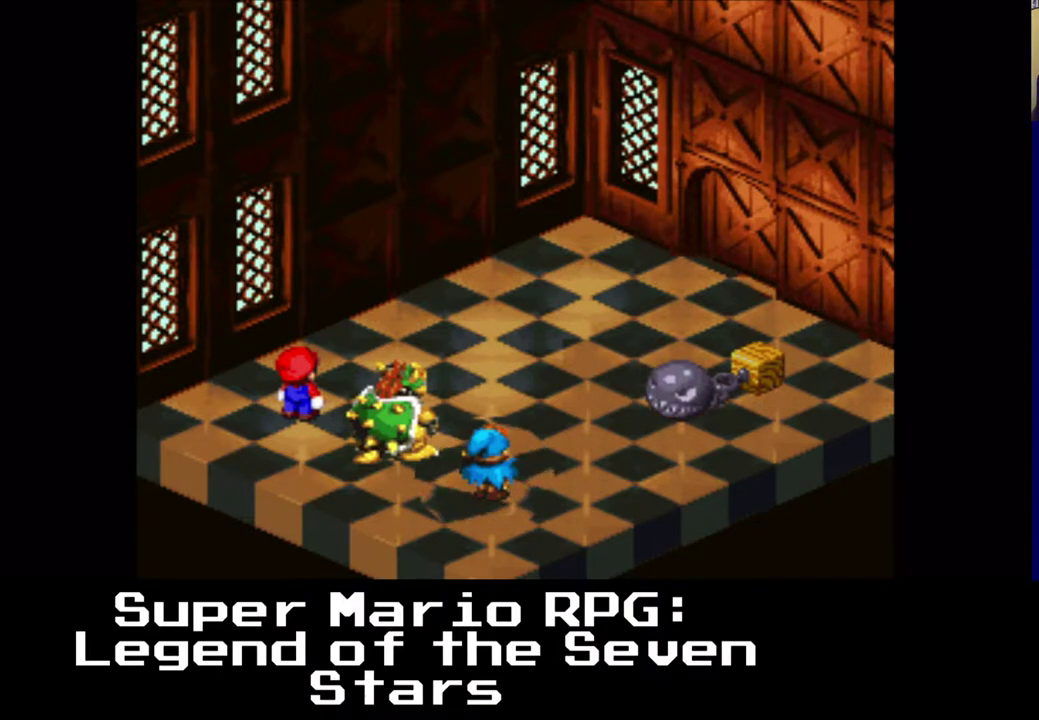
{"buttons": [], "events": []}
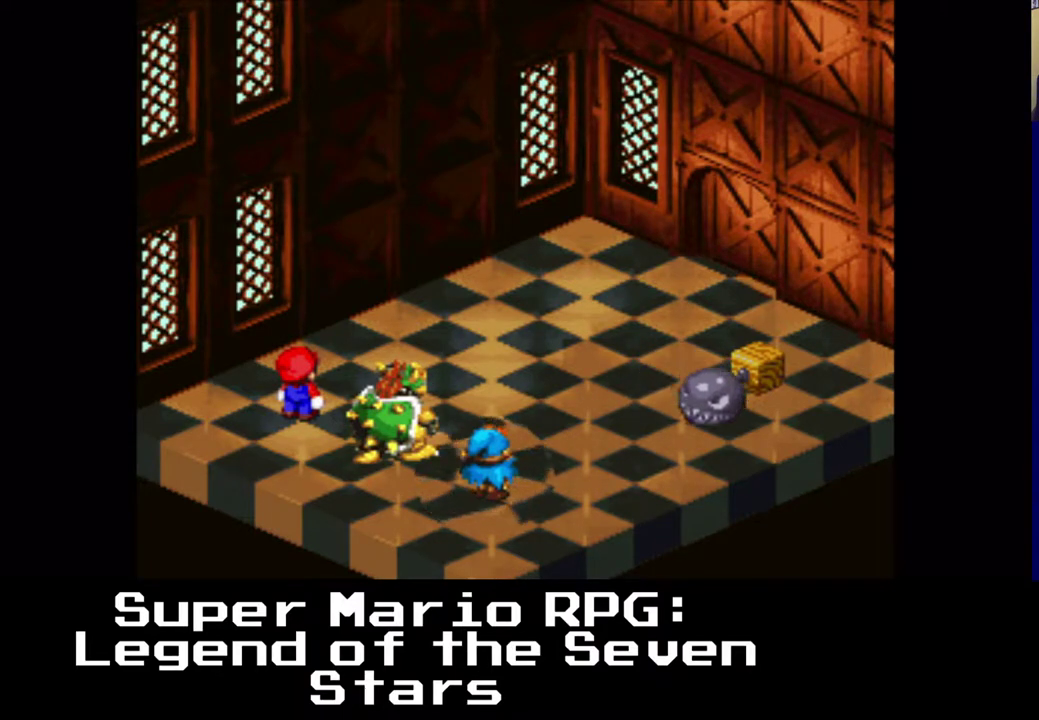
{"buttons": [], "events": []}
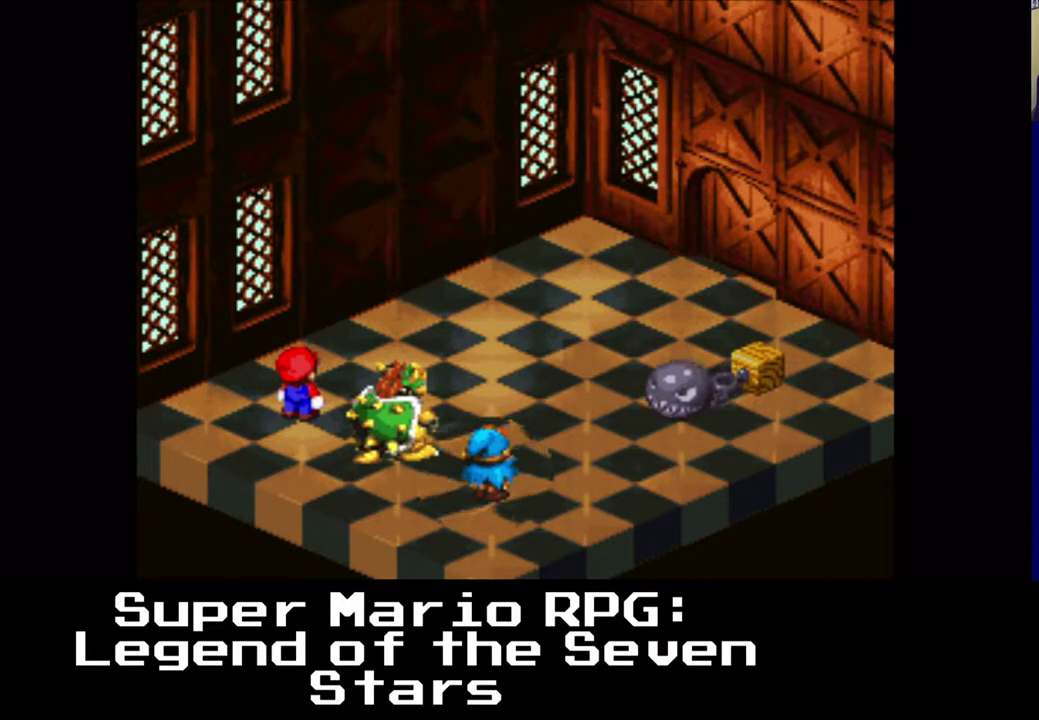
{"buttons": [], "events": []}
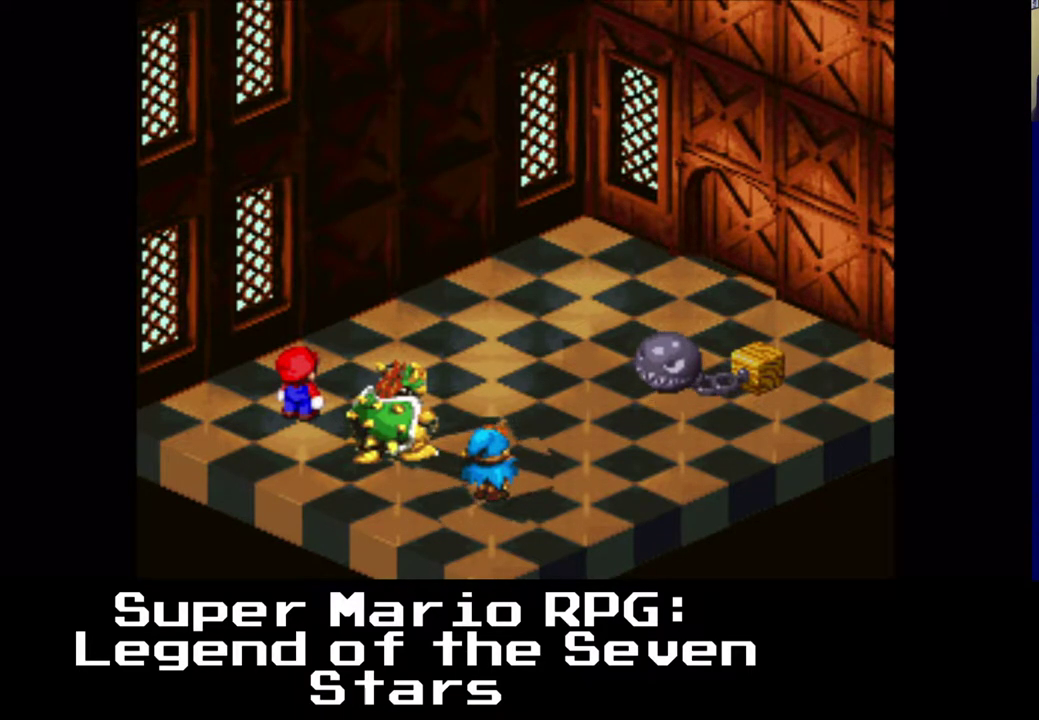
{"buttons": [], "events": []}
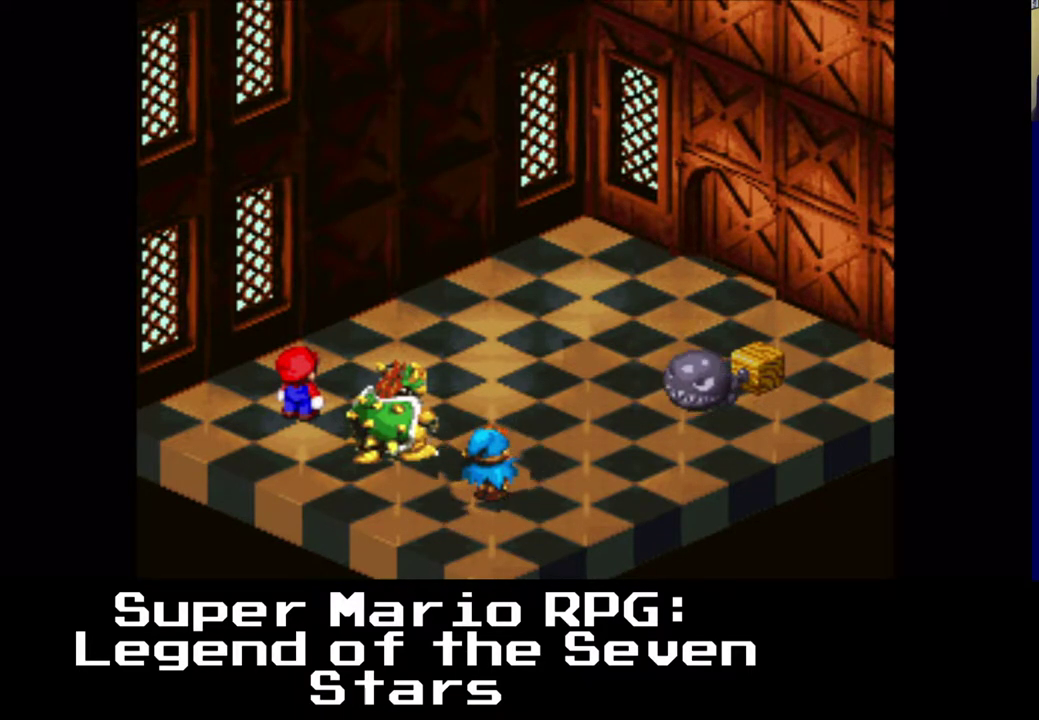
{"buttons": [], "events": [[250, "B", "down"], [433, "B", "up"]]}
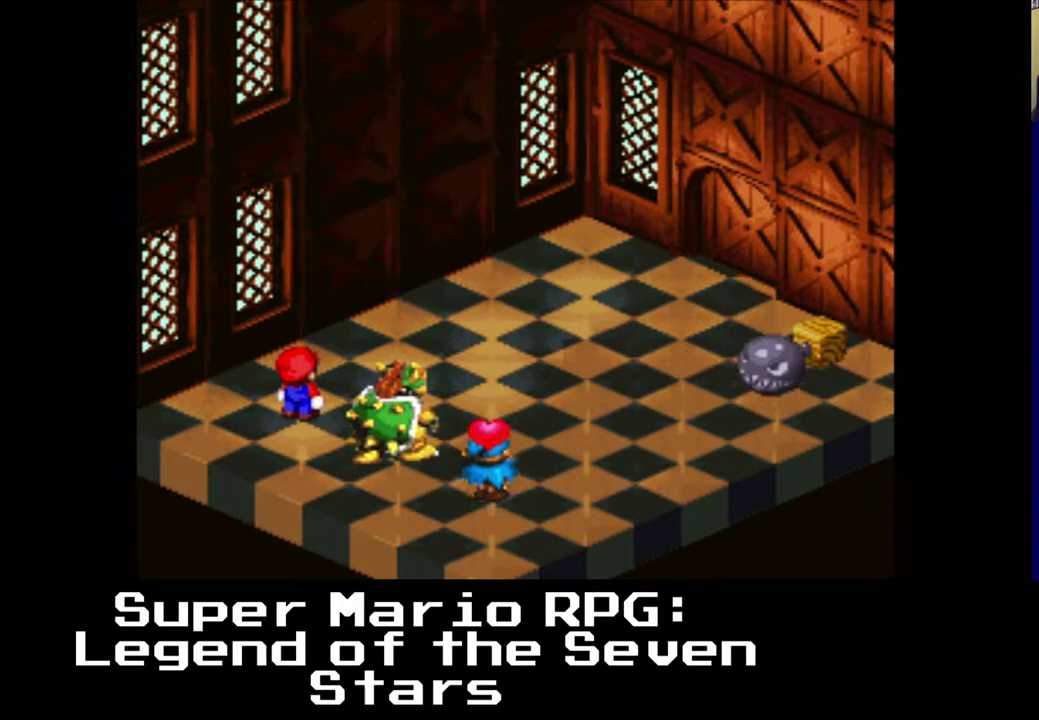
{"buttons": [], "events": []}
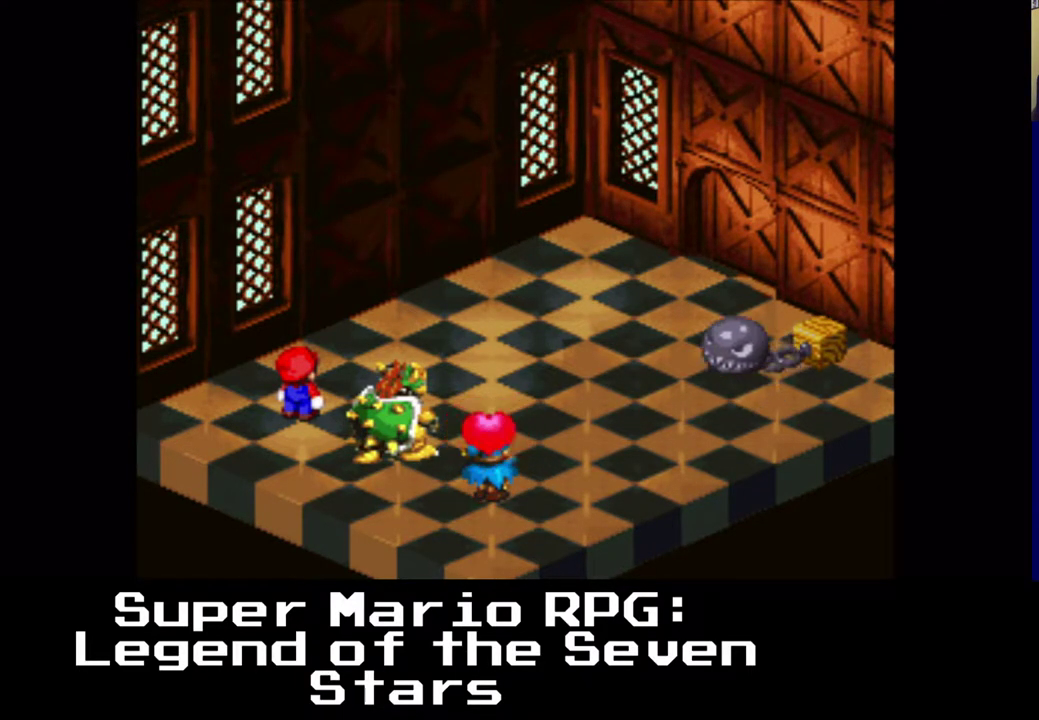
{"buttons": [], "events": []}
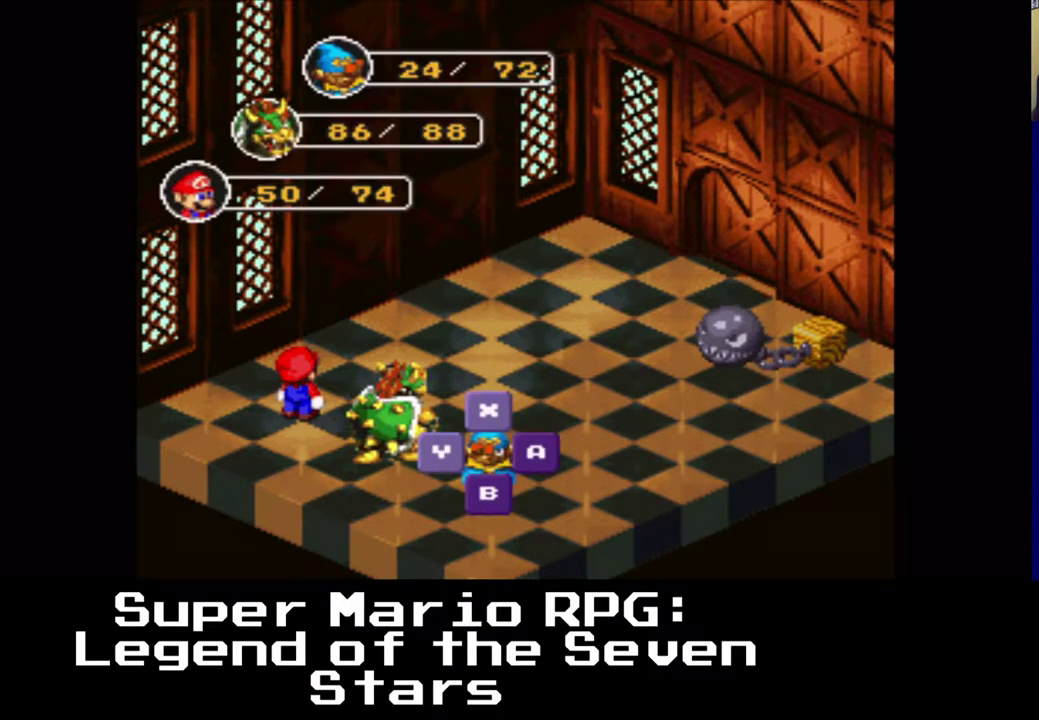
{"buttons": [], "events": []}
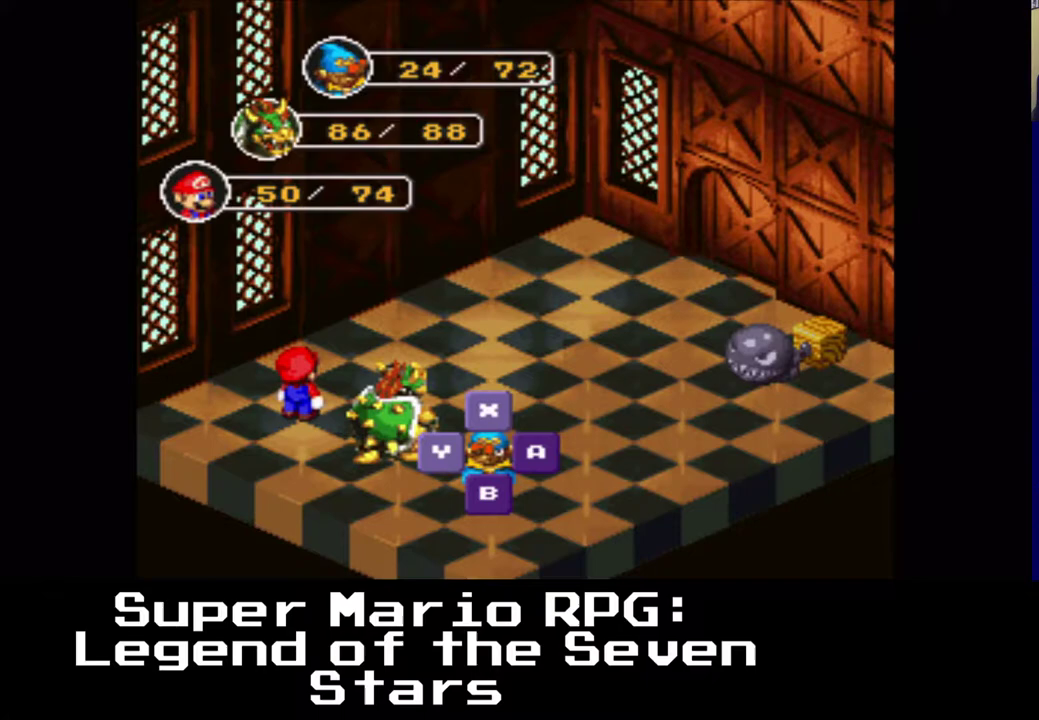
{"buttons": [], "events": [[317, "B", "down"], [467, "B", "up"]]}
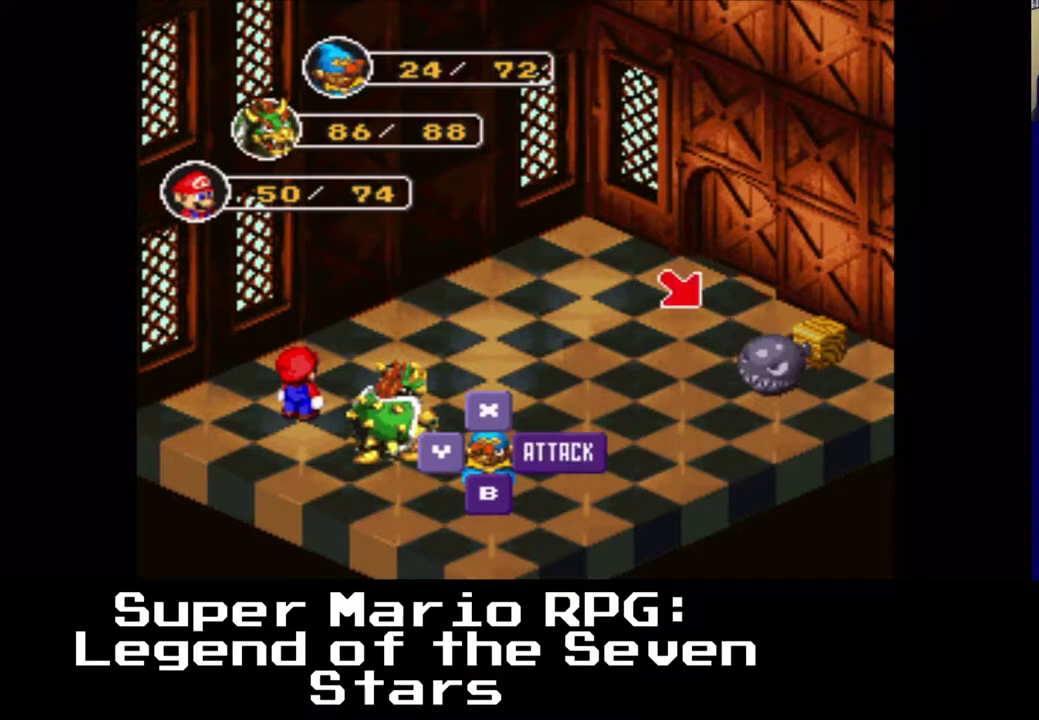
{"buttons": [], "events": [[383, "B", "down"], [500, "B", "up"]]}
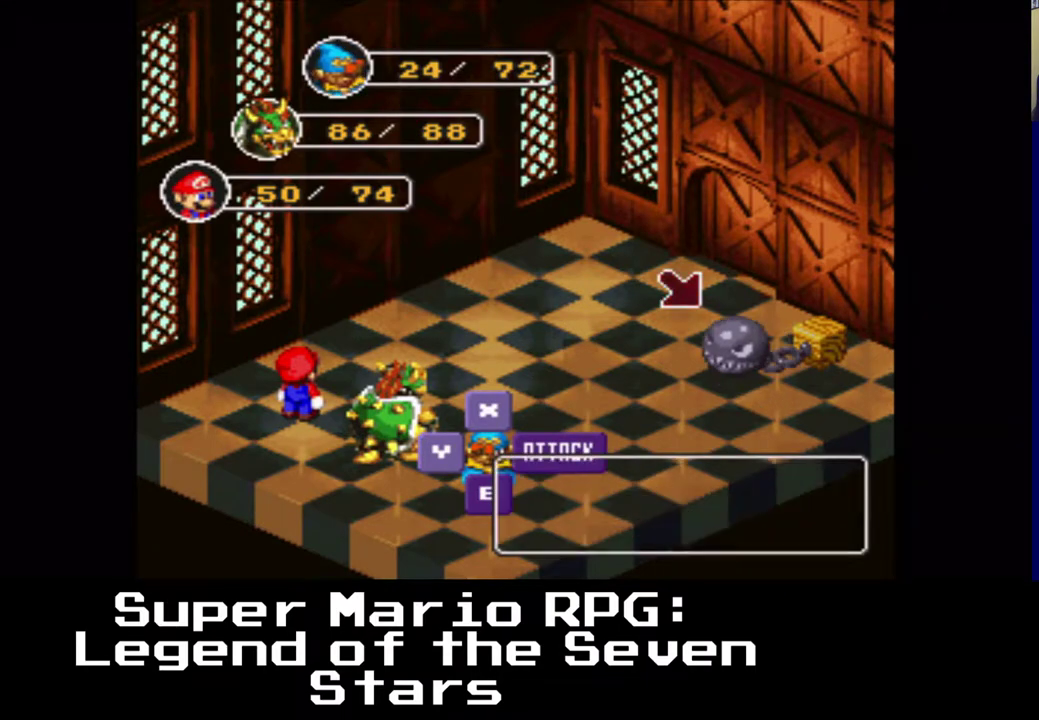
{"buttons": [], "events": []}
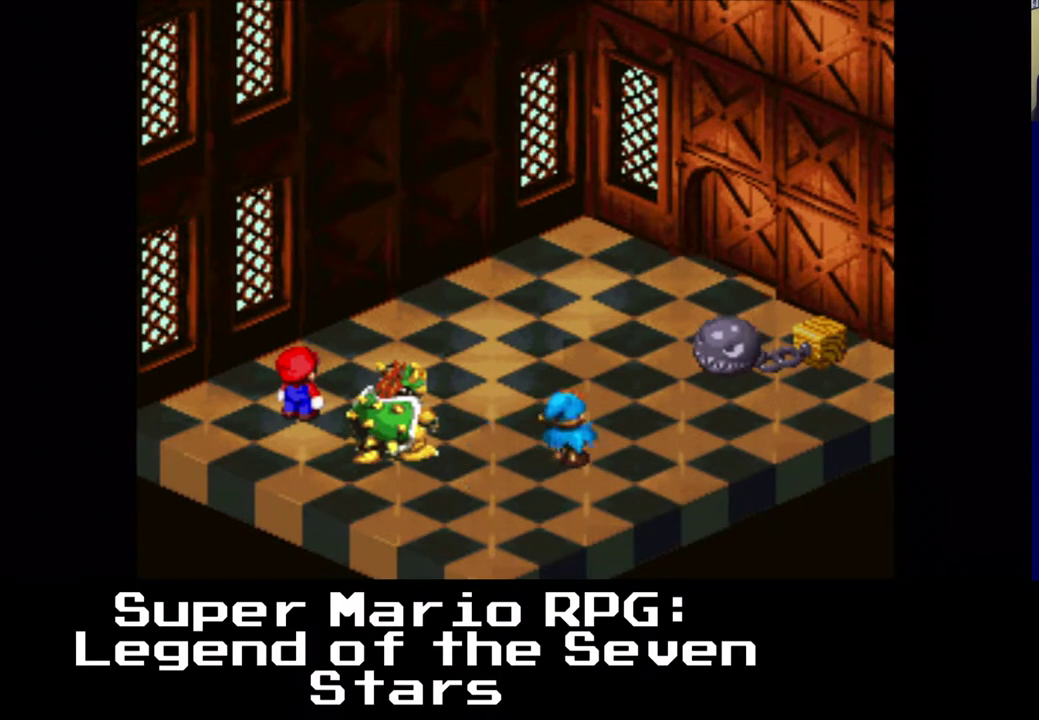
{"buttons": ["B"], "events": [[200, "B", "down"], [400, "B", "up"], [483, "B", "down"]]}
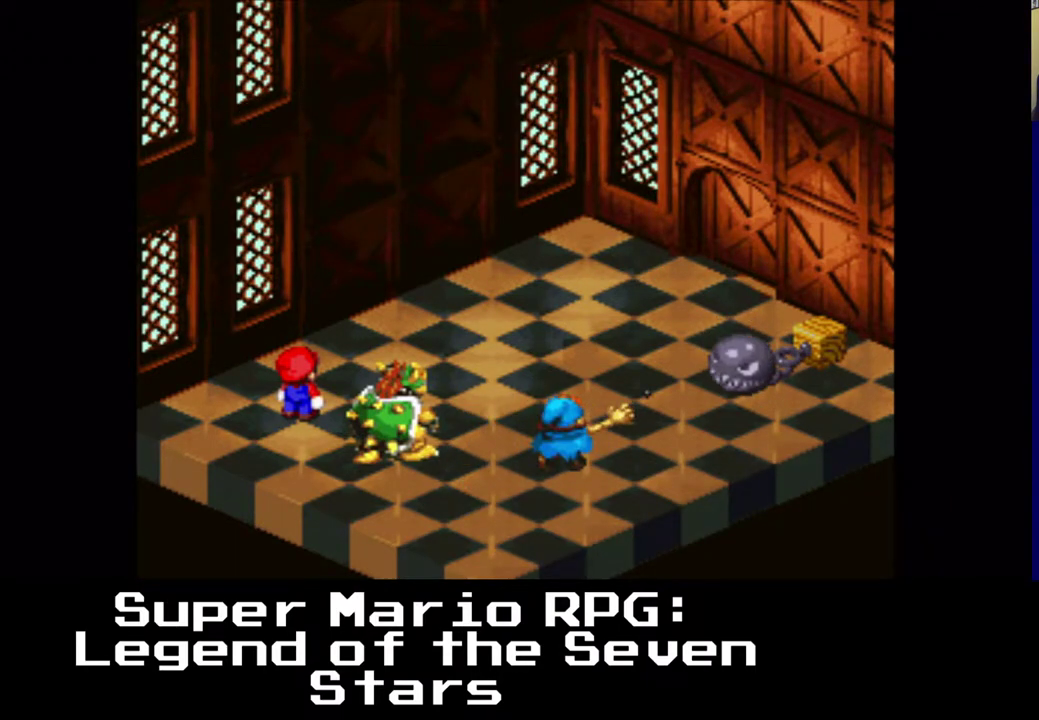
{"buttons": [], "events": [[467, "B", "up"]]}
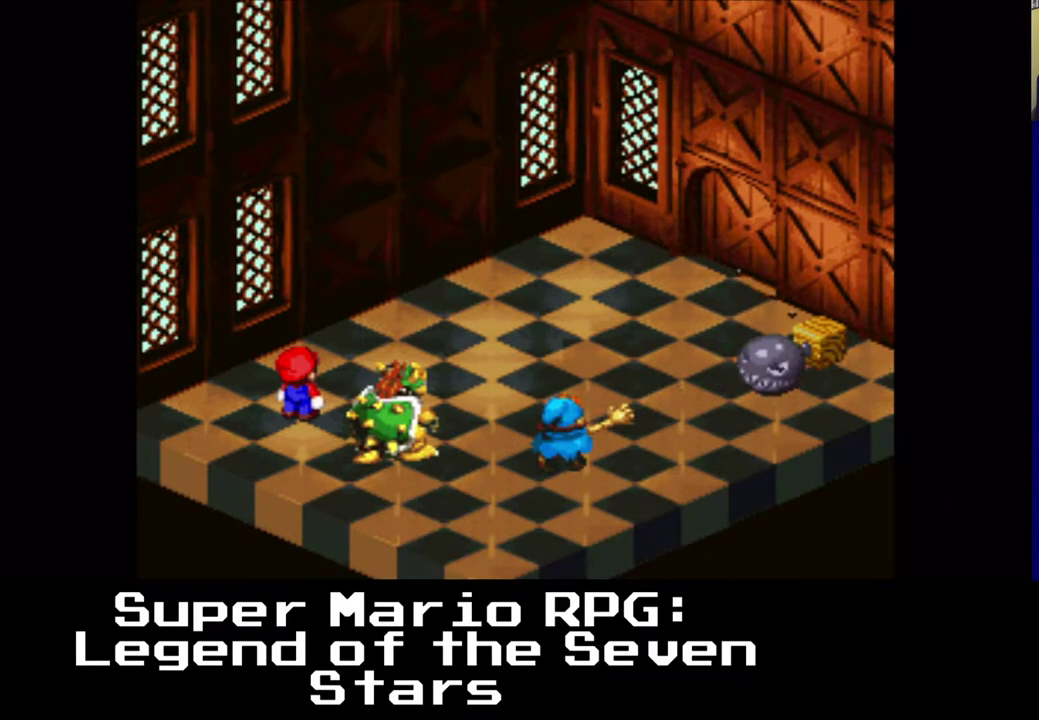
{"buttons": [], "events": []}
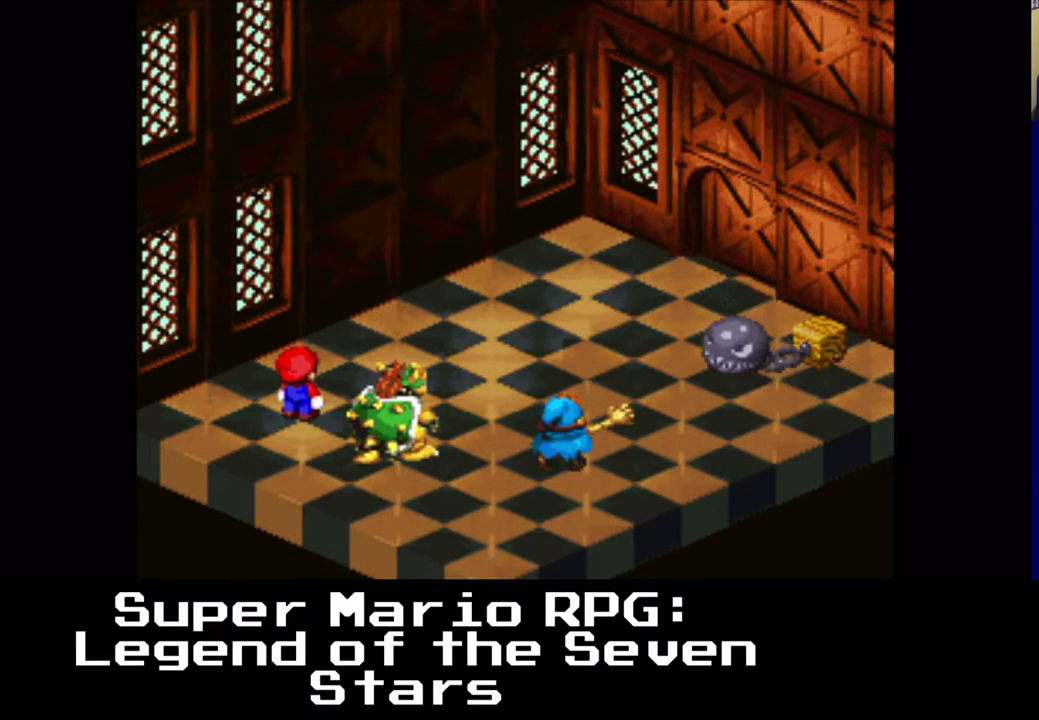
{"buttons": [], "events": []}
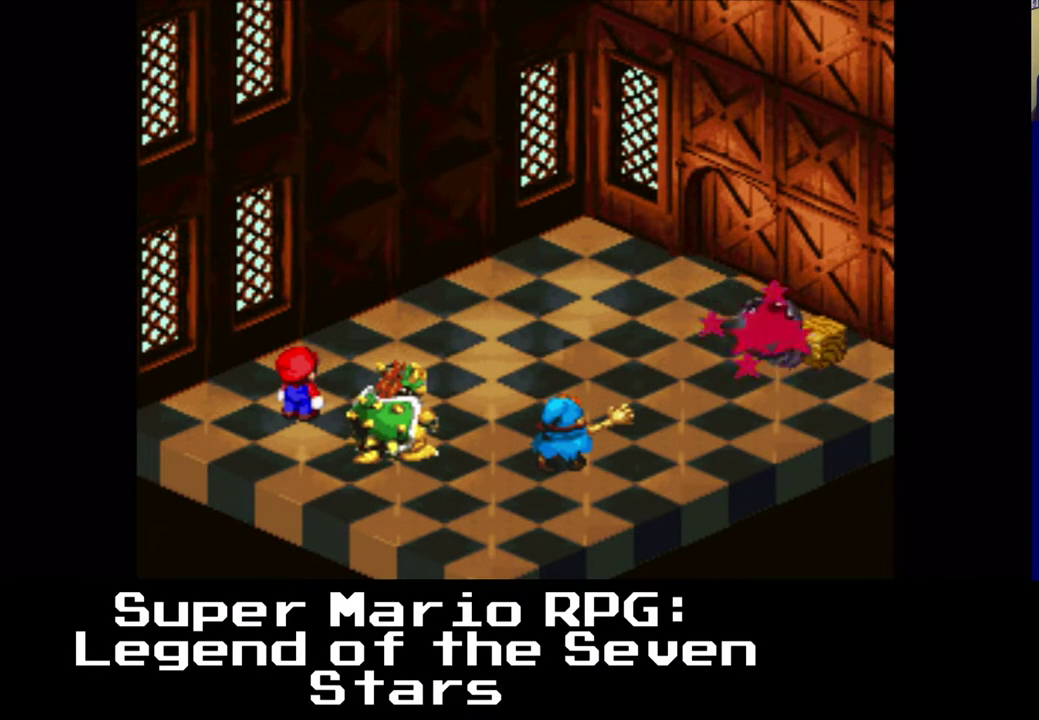
{"buttons": [], "events": []}